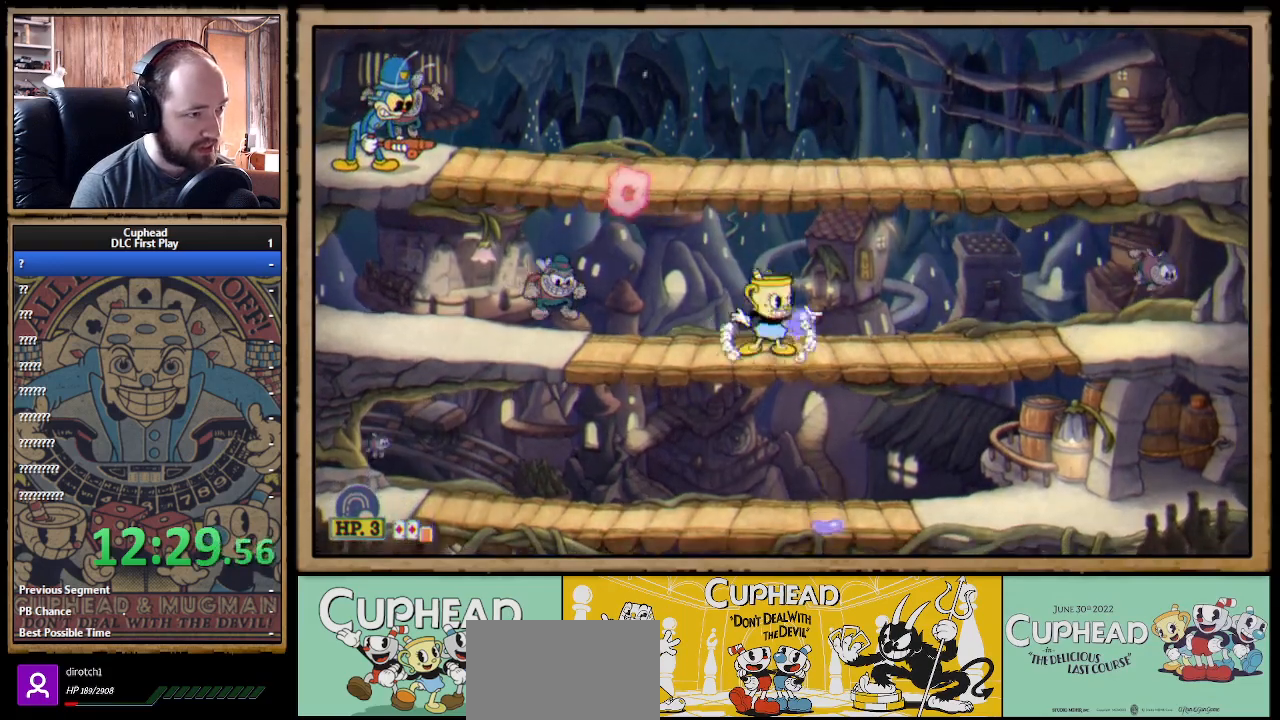
Gameplay with a controller (Xbox layout); each line is a JSON object with the inputs held at the frame after it. "events" lists button and stick changes between this image and that frame as [ms after this image, input, new state], when the widget could be followed in between.
{"buttons": [], "left_stick": "center", "right_stick": "center", "events": [[117, "A", "down"], [150, "X", "up"], [150, "left_stick", "left"], [183, "A", "up"], [250, "A", "down"], [250, "left_stick", "center"], [333, "A", "up"], [333, "B", "down"], [483, "B", "up"]]}
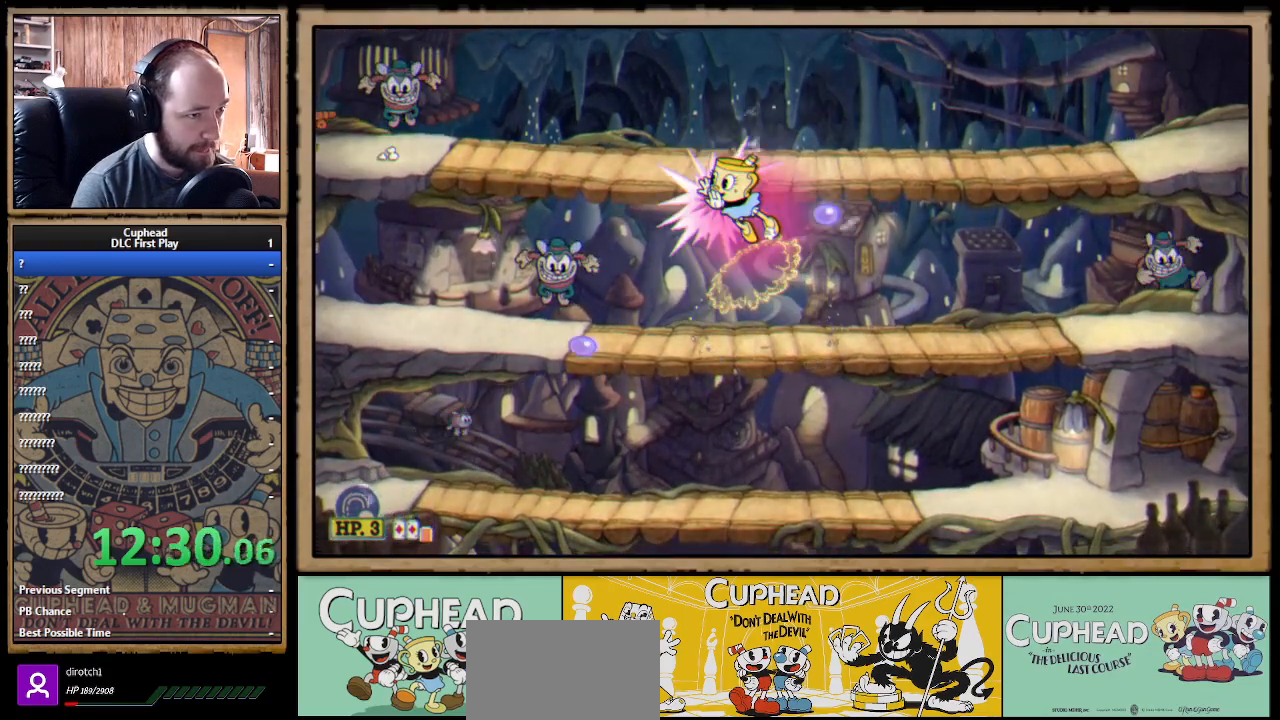
{"buttons": ["X"], "left_stick": "left", "right_stick": "center", "events": [[167, "X", "down"], [167, "left_stick", "left"]]}
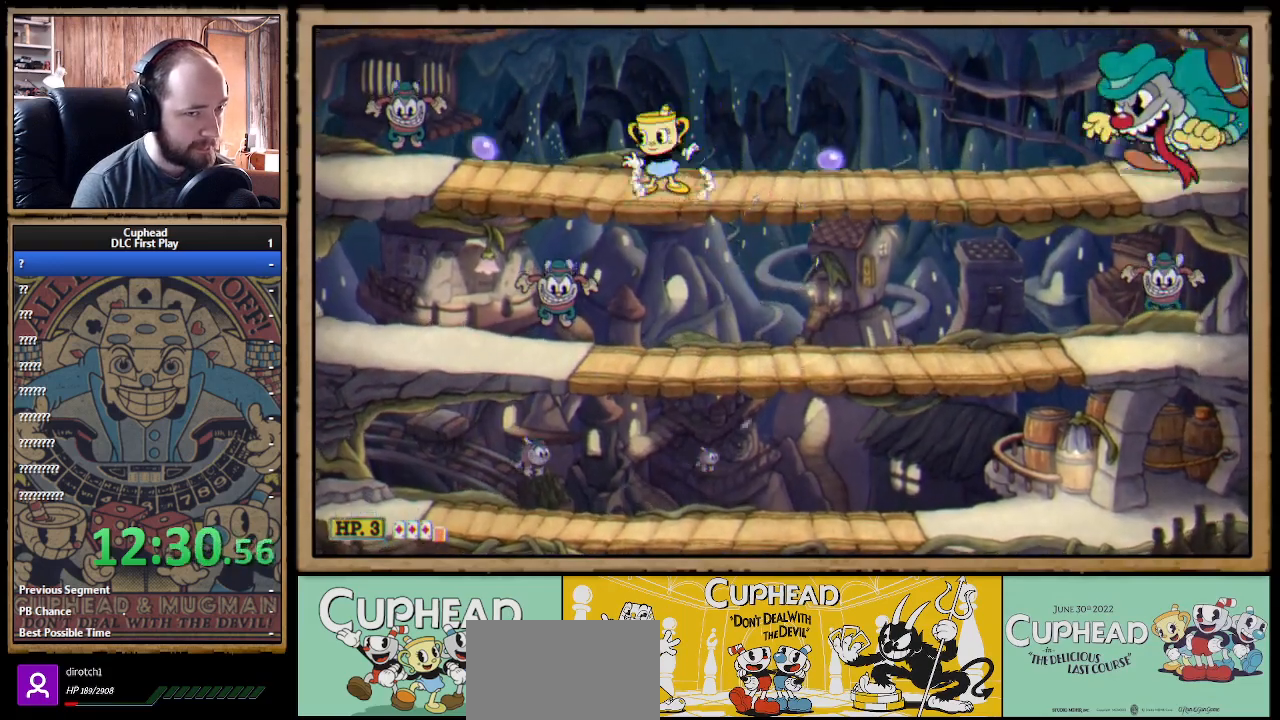
{"buttons": ["X"], "left_stick": "center", "right_stick": "center", "events": [[33, "left_stick", "right"], [50, "R1", "down"], [283, "left_stick", "center"], [483, "R1", "up"]]}
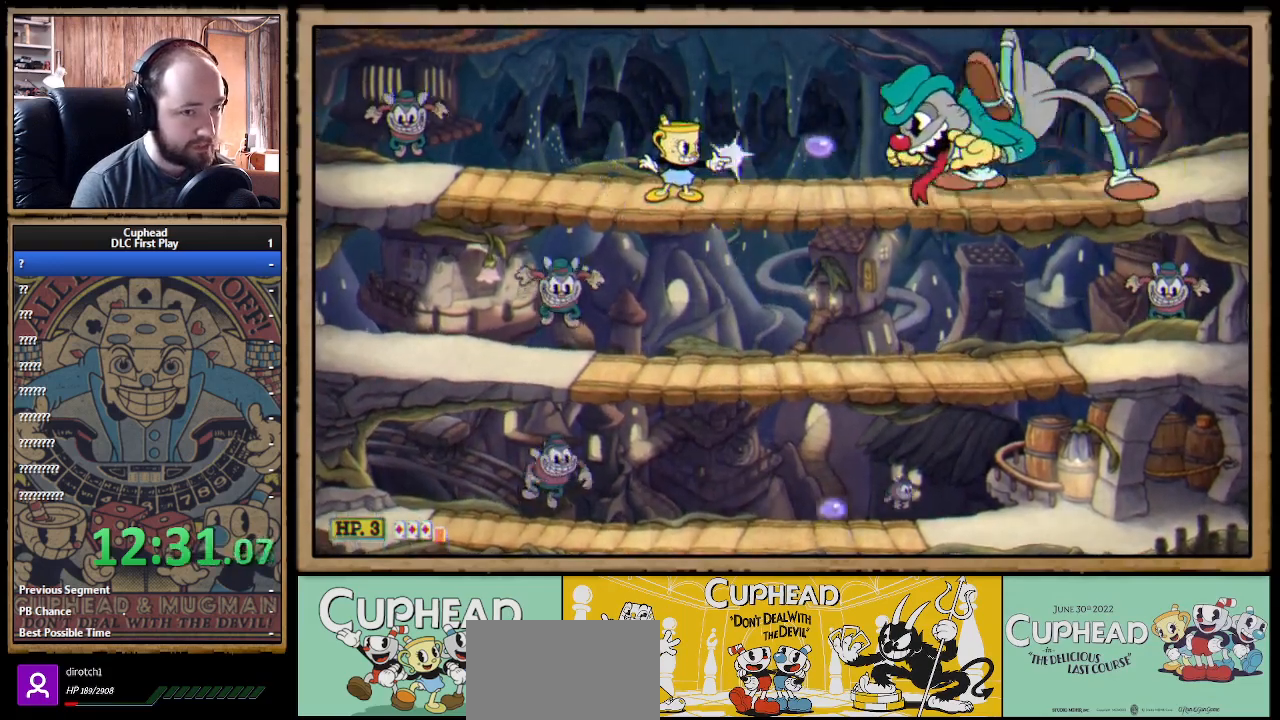
{"buttons": ["X"], "left_stick": "up", "right_stick": "center", "events": [[83, "left_stick", "down"], [117, "A", "down"], [150, "L1", "down"], [167, "A", "up"], [200, "L1", "up"], [267, "left_stick", "right"], [350, "left_stick", "up"]]}
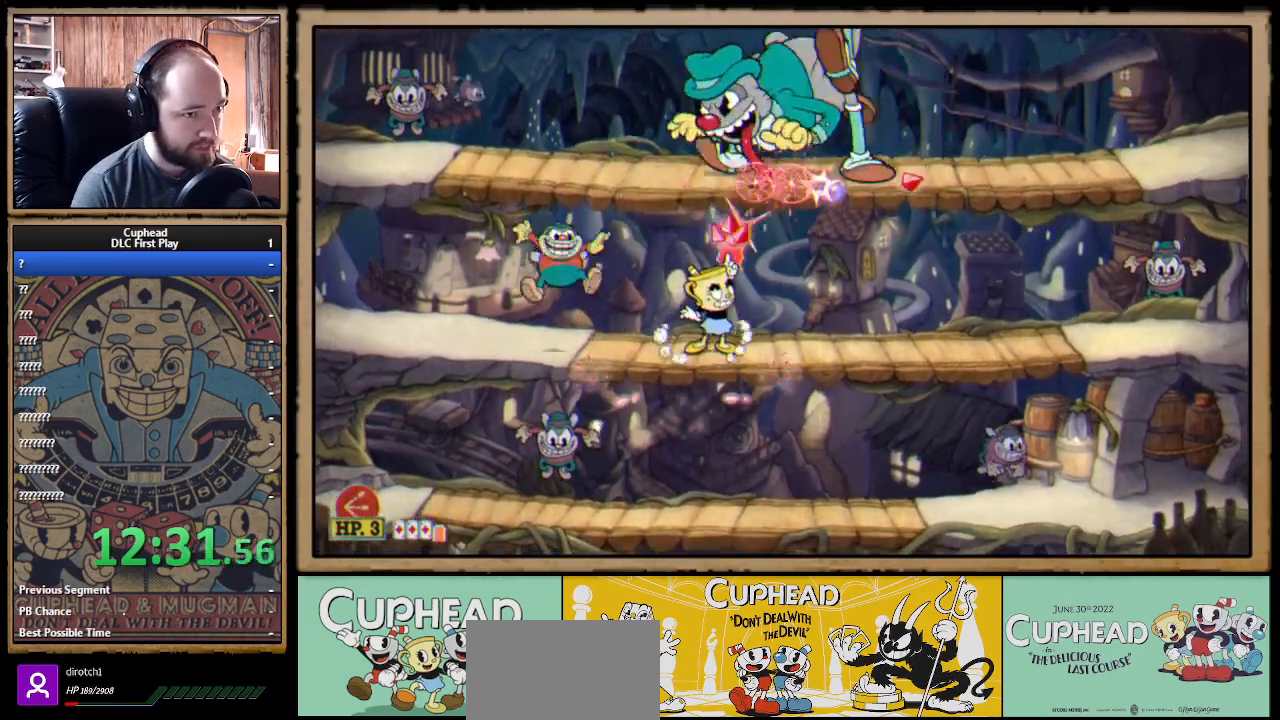
{"buttons": ["X"], "left_stick": "up-left", "right_stick": "center", "events": [[117, "X", "up"], [167, "X", "down"], [233, "A", "down"], [250, "left_stick", "up-left"], [283, "A", "up"]]}
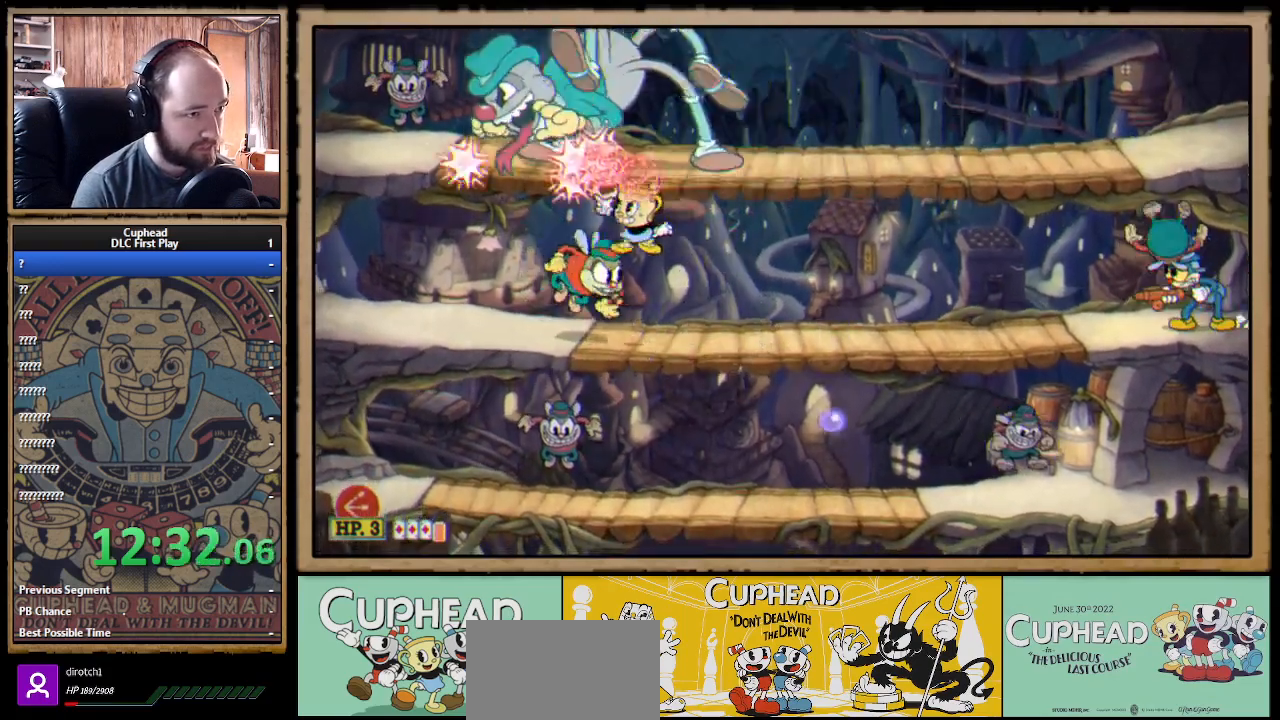
{"buttons": ["X"], "left_stick": "up-left", "right_stick": "center", "events": [[183, "A", "down"], [233, "A", "up"]]}
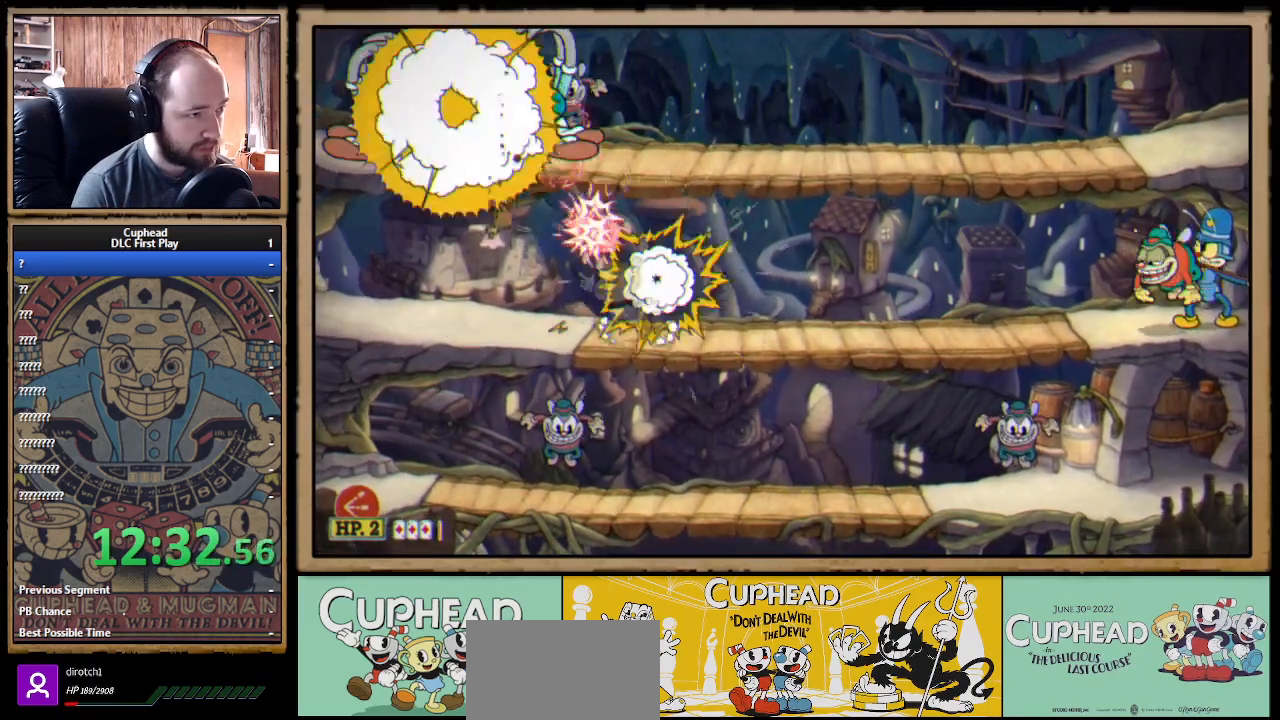
{"buttons": [], "left_stick": "up", "right_stick": "center", "events": [[67, "A", "down"], [133, "A", "up"], [383, "left_stick", "up"], [500, "X", "up"]]}
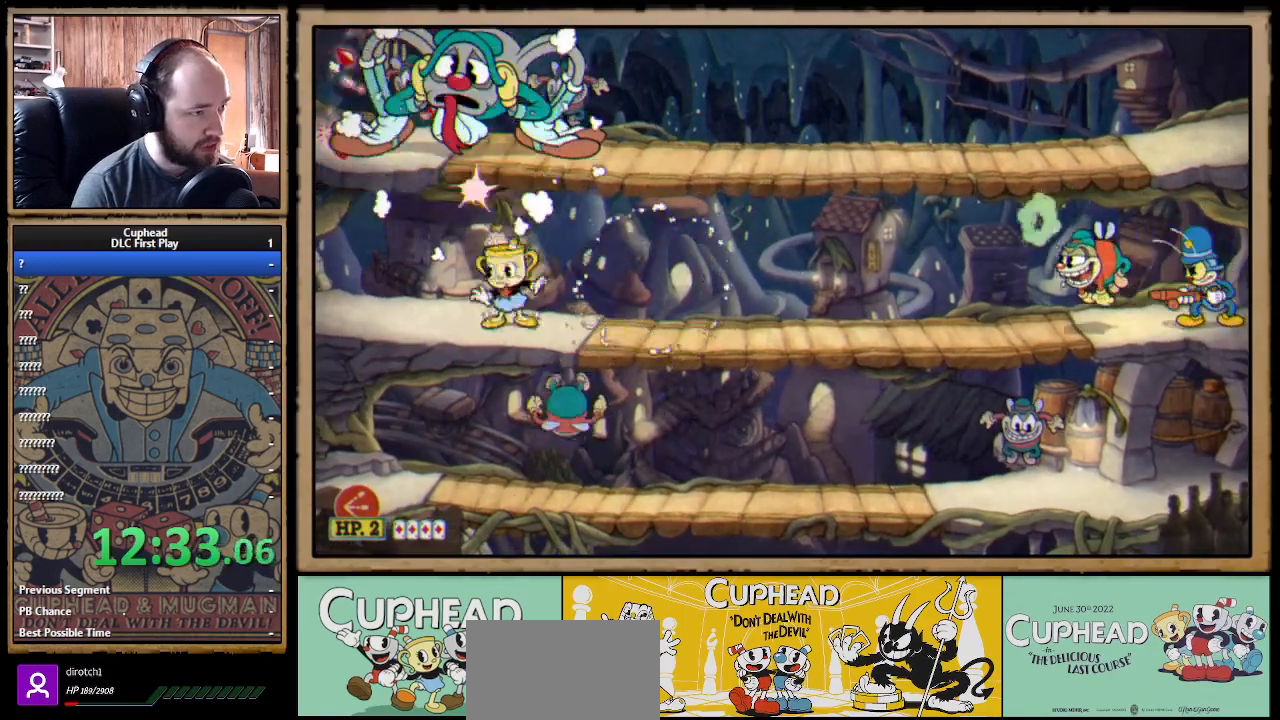
{"buttons": ["X"], "left_stick": "right", "right_stick": "center", "events": [[33, "X", "down"], [83, "A", "down"], [117, "A", "up"], [500, "left_stick", "right"]]}
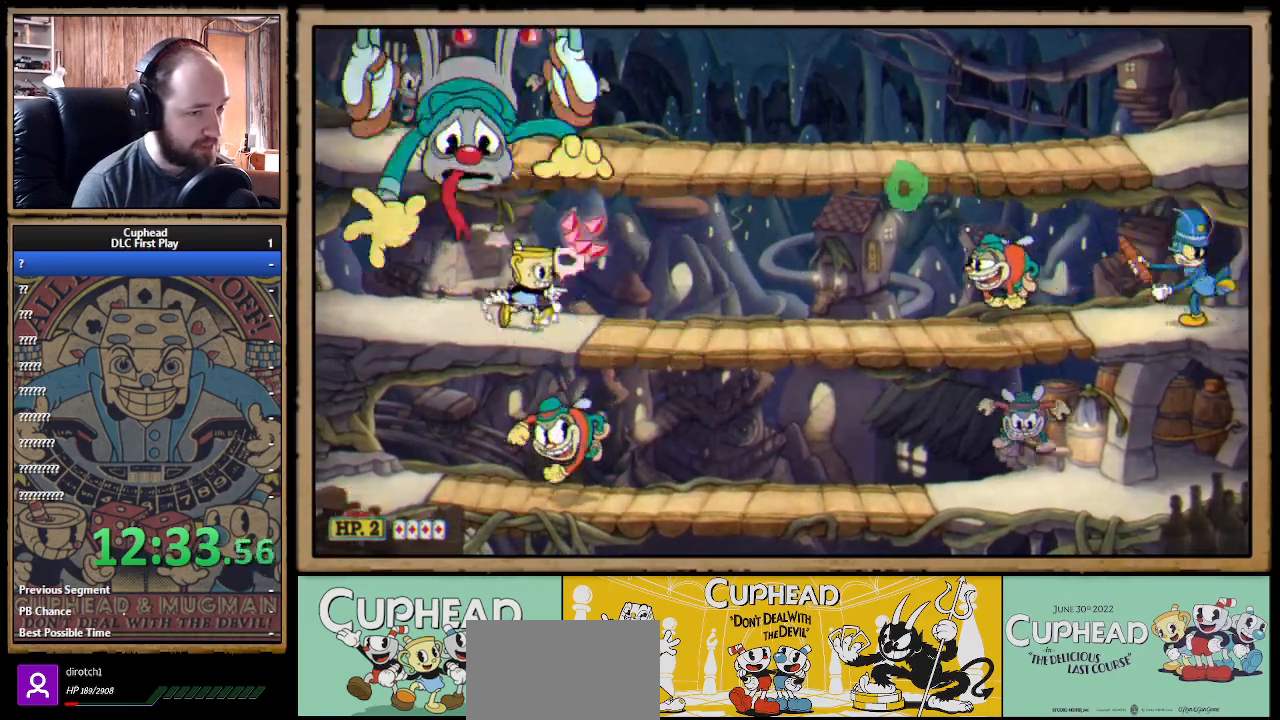
{"buttons": ["X", "R1"], "left_stick": "center", "right_stick": "center", "events": [[217, "L1", "down"], [333, "L1", "up"], [400, "R1", "down"], [500, "left_stick", "center"]]}
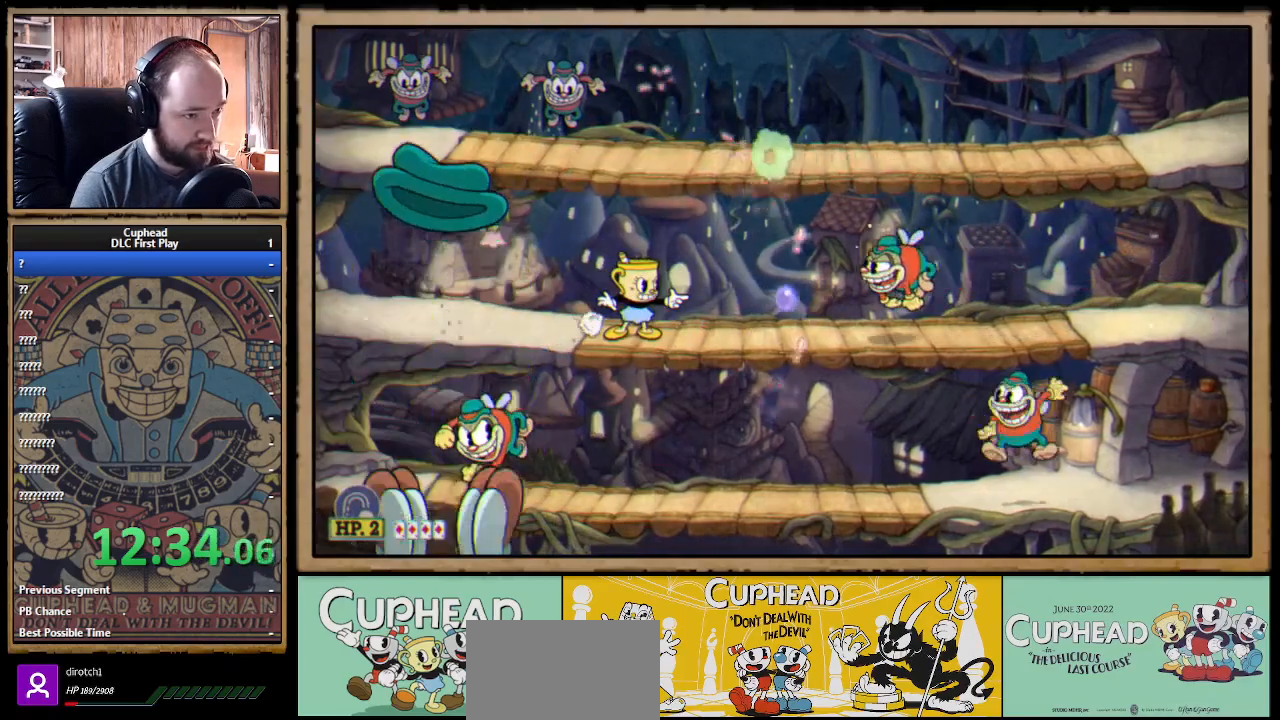
{"buttons": ["X", "R1"], "left_stick": "center", "right_stick": "center", "events": [[317, "R1", "up"], [417, "R1", "down"]]}
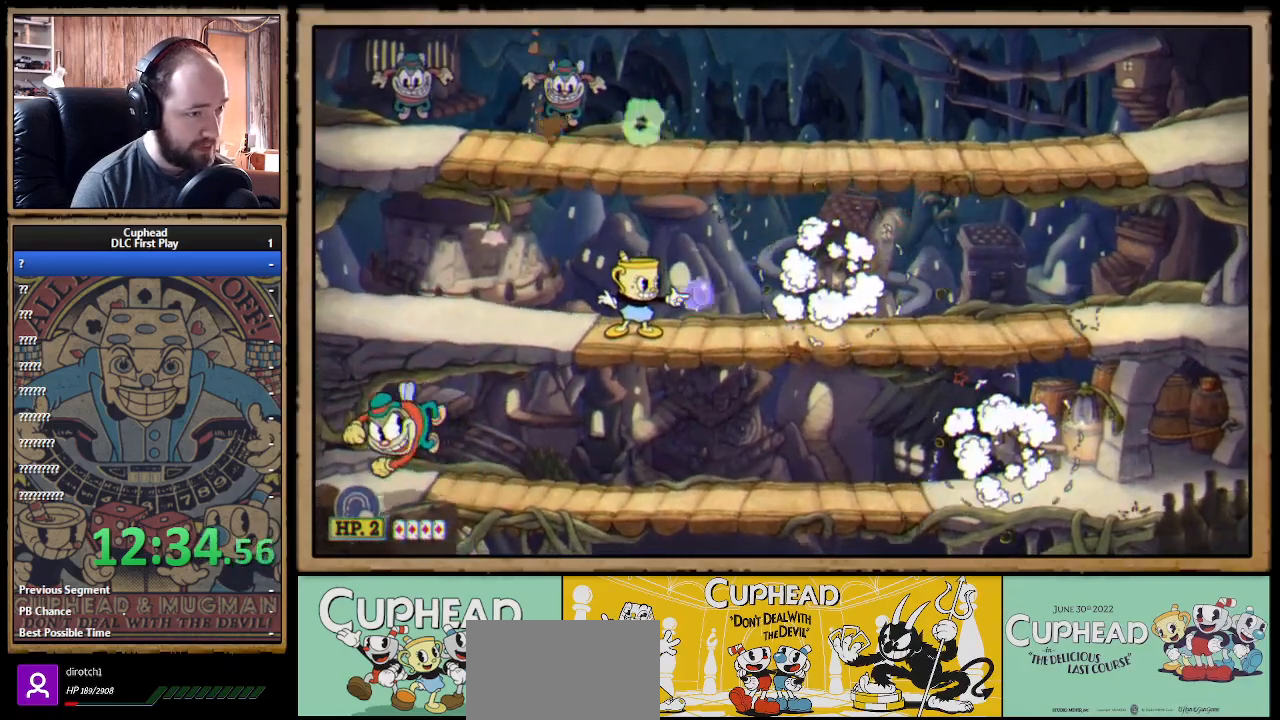
{"buttons": ["X"], "left_stick": "right", "right_stick": "center", "events": [[183, "R1", "up"], [267, "left_stick", "right"]]}
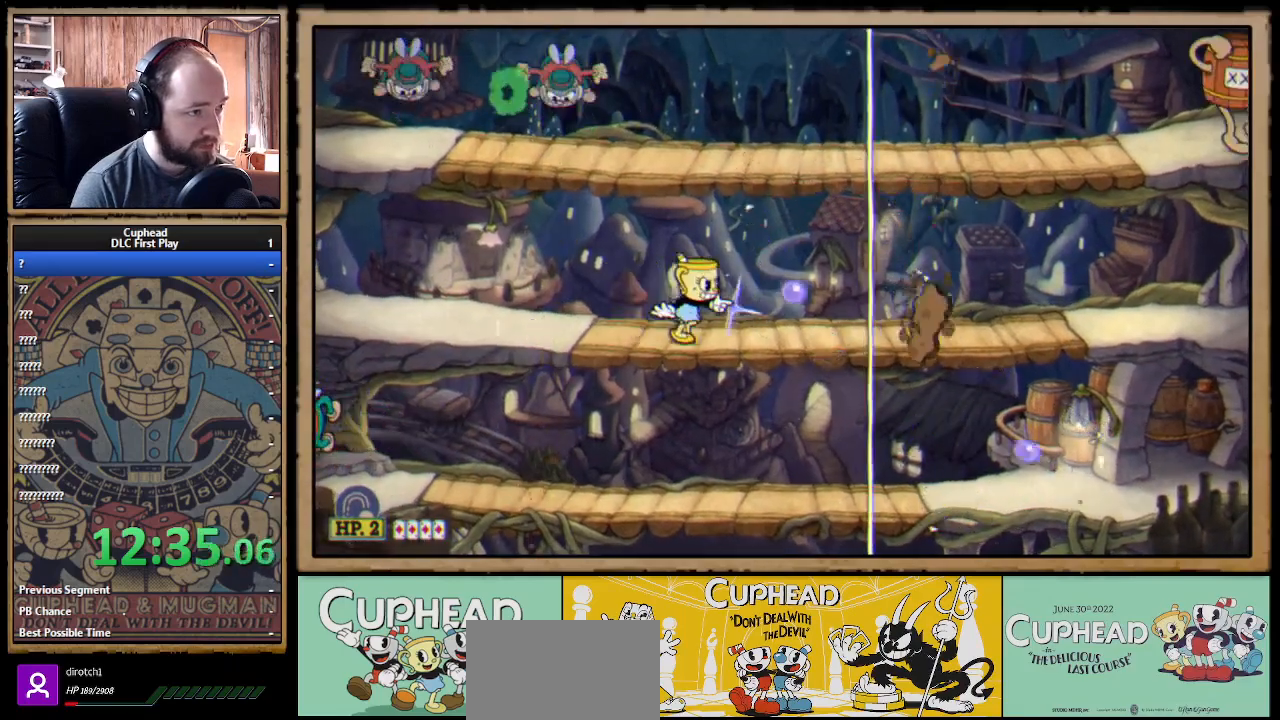
{"buttons": ["X", "L1"], "left_stick": "up-left", "right_stick": "center", "events": [[33, "left_stick", "up-right"], [133, "left_stick", "center"], [233, "left_stick", "left"], [300, "A", "down"], [333, "left_stick", "up-left"], [367, "A", "up"], [433, "L1", "down"]]}
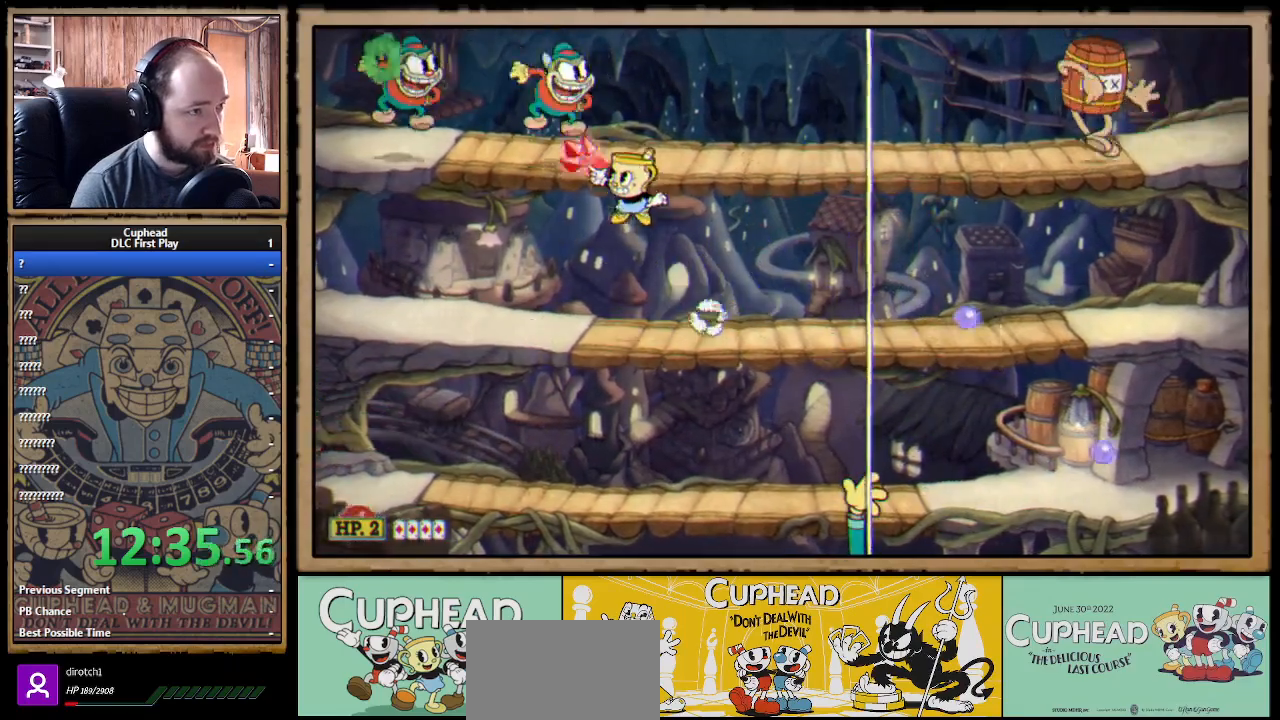
{"buttons": ["X"], "left_stick": "up", "right_stick": "center", "events": [[50, "L1", "up"], [283, "left_stick", "up"], [350, "A", "down"], [383, "A", "up"]]}
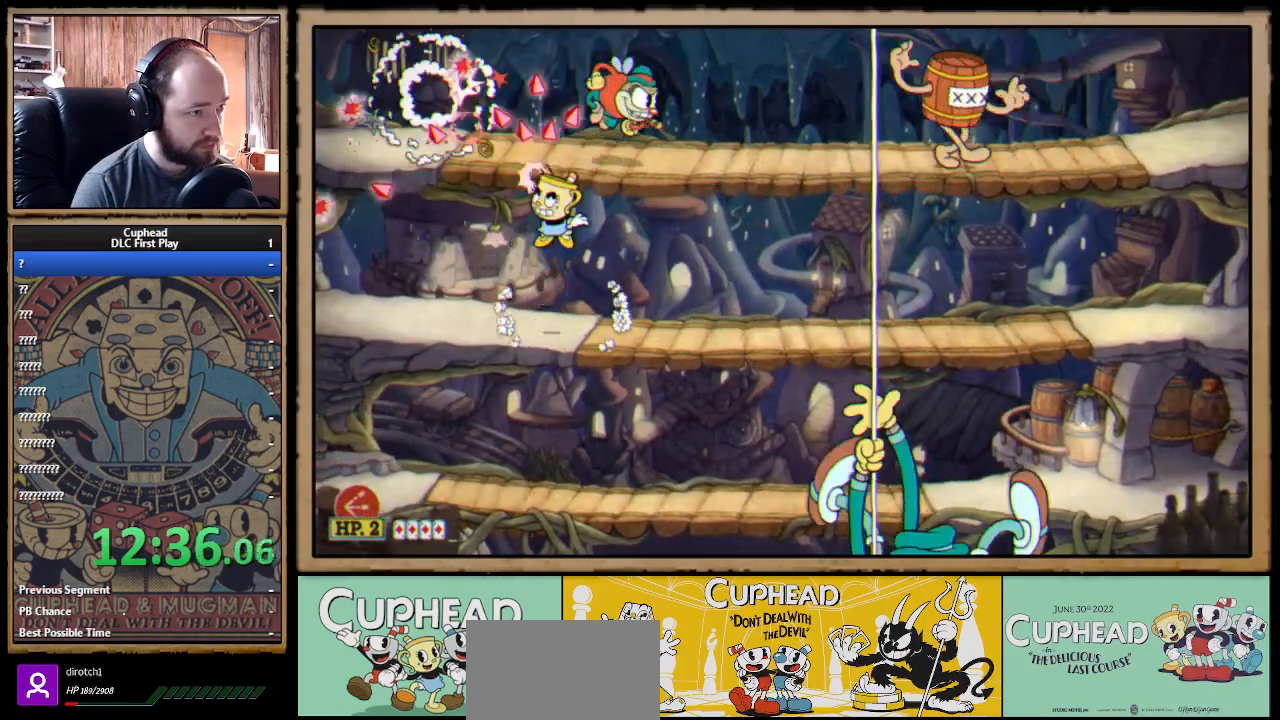
{"buttons": ["X"], "left_stick": "up-right", "right_stick": "center", "events": [[117, "left_stick", "up-right"], [383, "A", "down"], [417, "A", "up"]]}
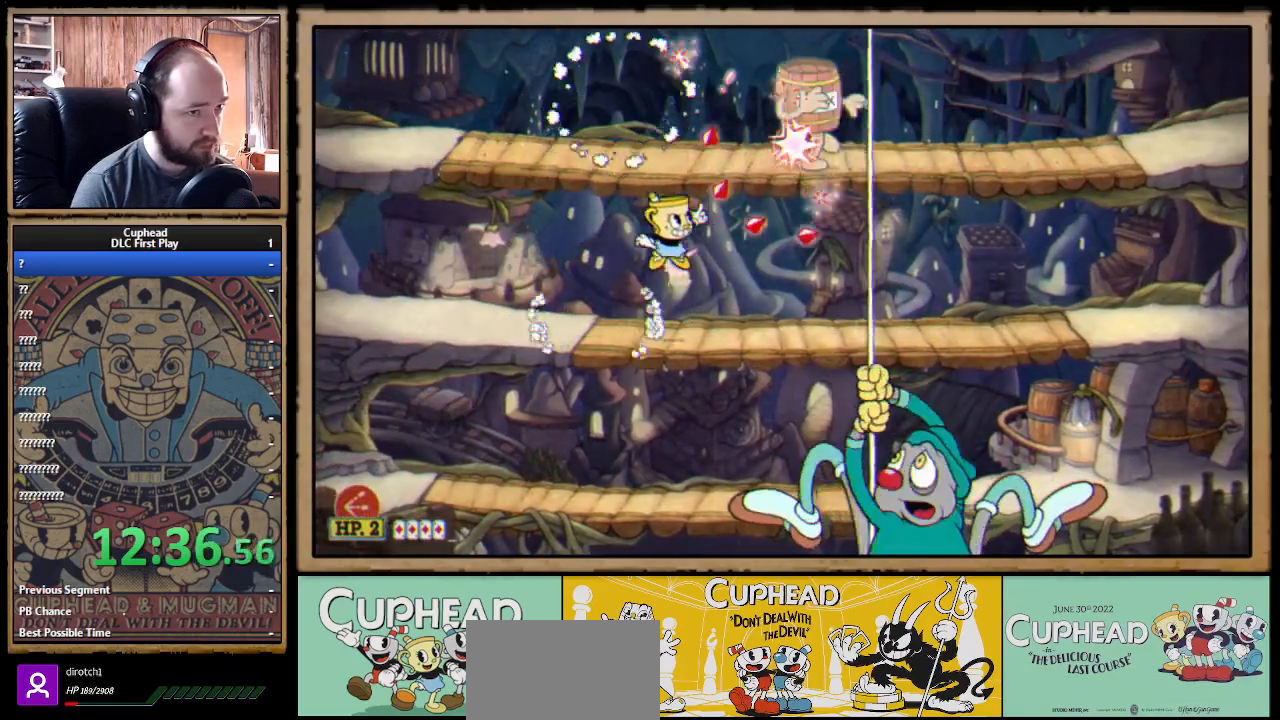
{"buttons": [], "left_stick": "down", "right_stick": "center", "events": [[17, "left_stick", "up"], [150, "left_stick", "up-left"], [450, "left_stick", "center"], [483, "X", "up"], [500, "left_stick", "down"]]}
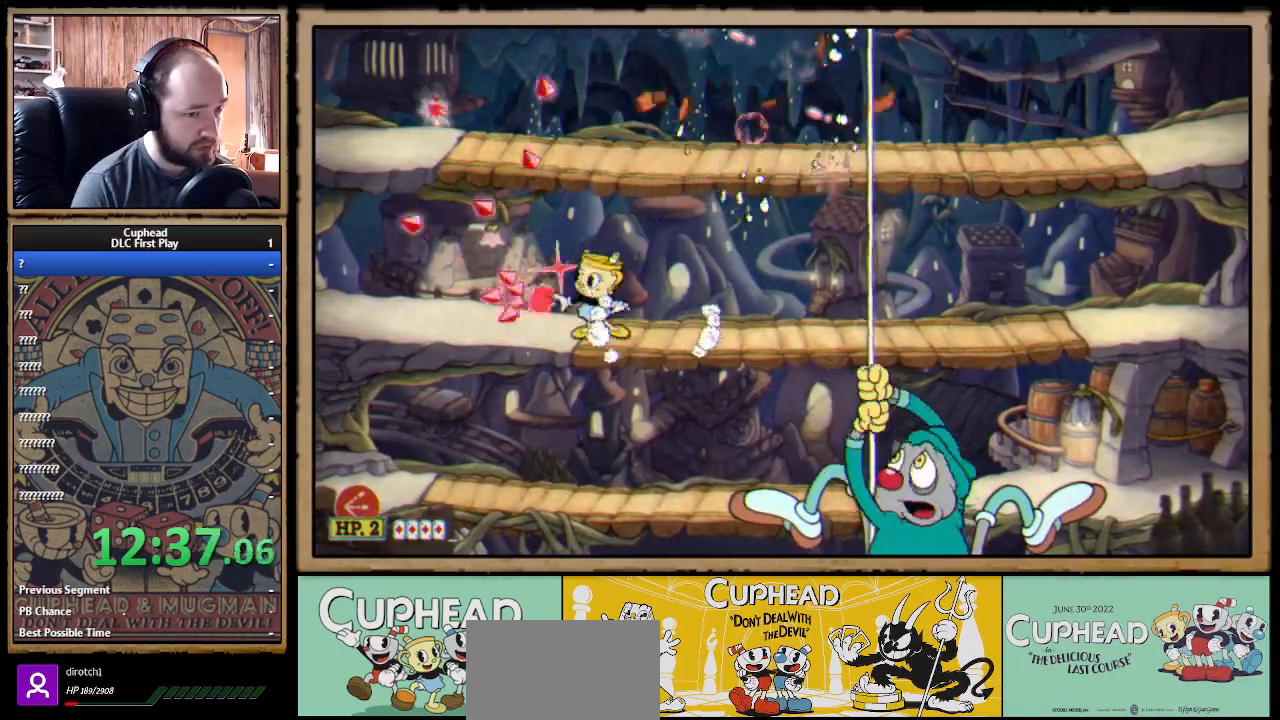
{"buttons": ["X"], "left_stick": "right", "right_stick": "center", "events": [[50, "X", "down"], [83, "A", "down"], [167, "A", "up"], [233, "left_stick", "right"]]}
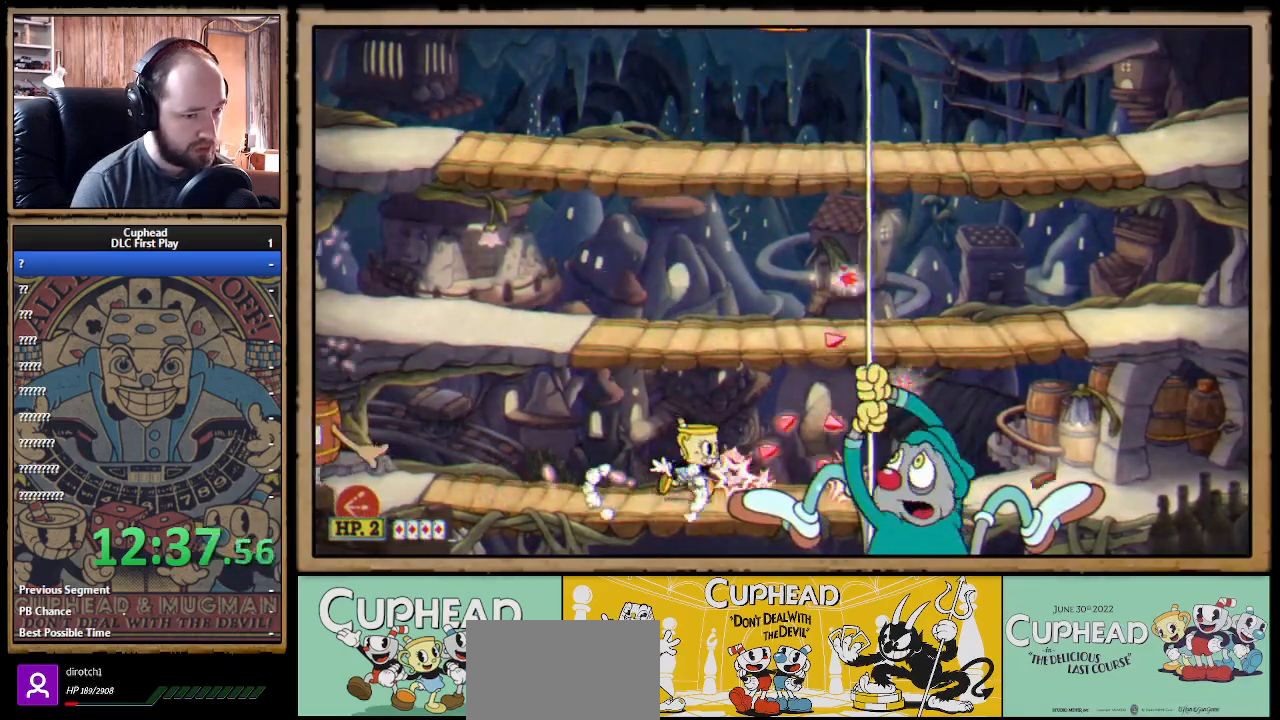
{"buttons": ["X"], "left_stick": "center", "right_stick": "center", "events": [[100, "left_stick", "center"], [200, "left_stick", "left"], [333, "A", "down"], [433, "A", "up"], [467, "left_stick", "center"]]}
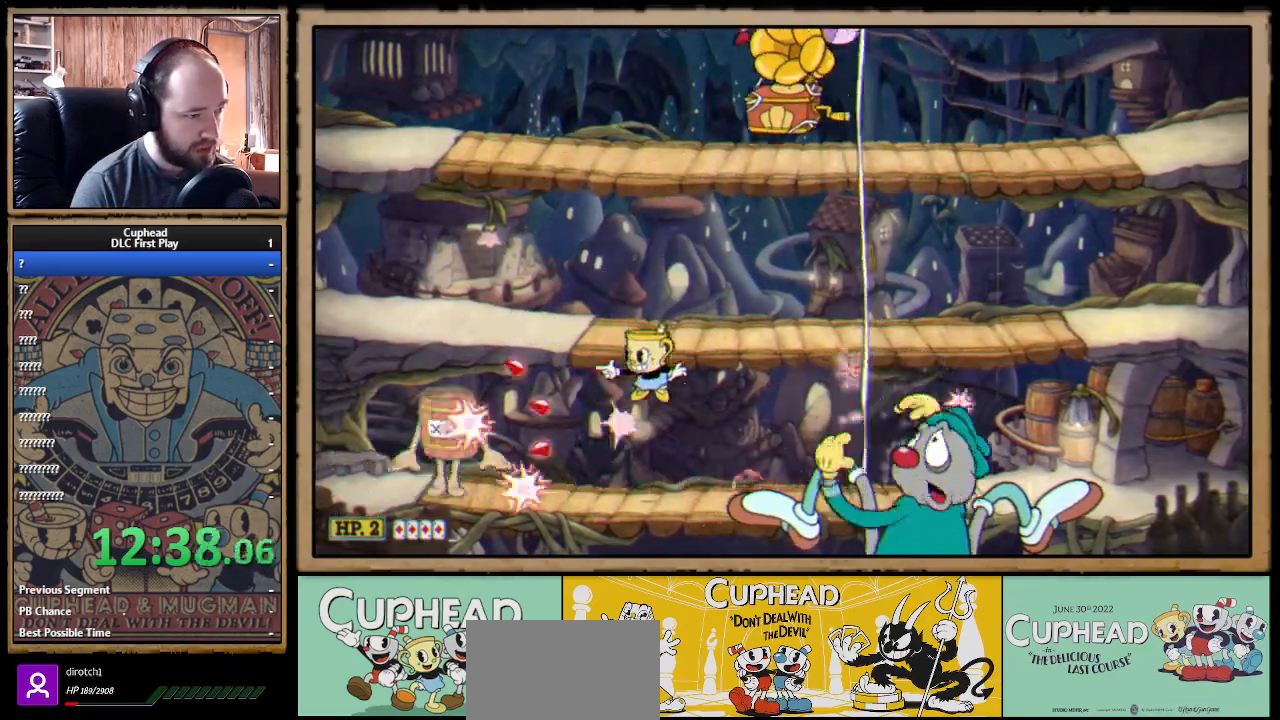
{"buttons": ["X"], "left_stick": "right", "right_stick": "center", "events": [[183, "A", "down"], [317, "left_stick", "left"], [350, "A", "up"], [467, "left_stick", "right"]]}
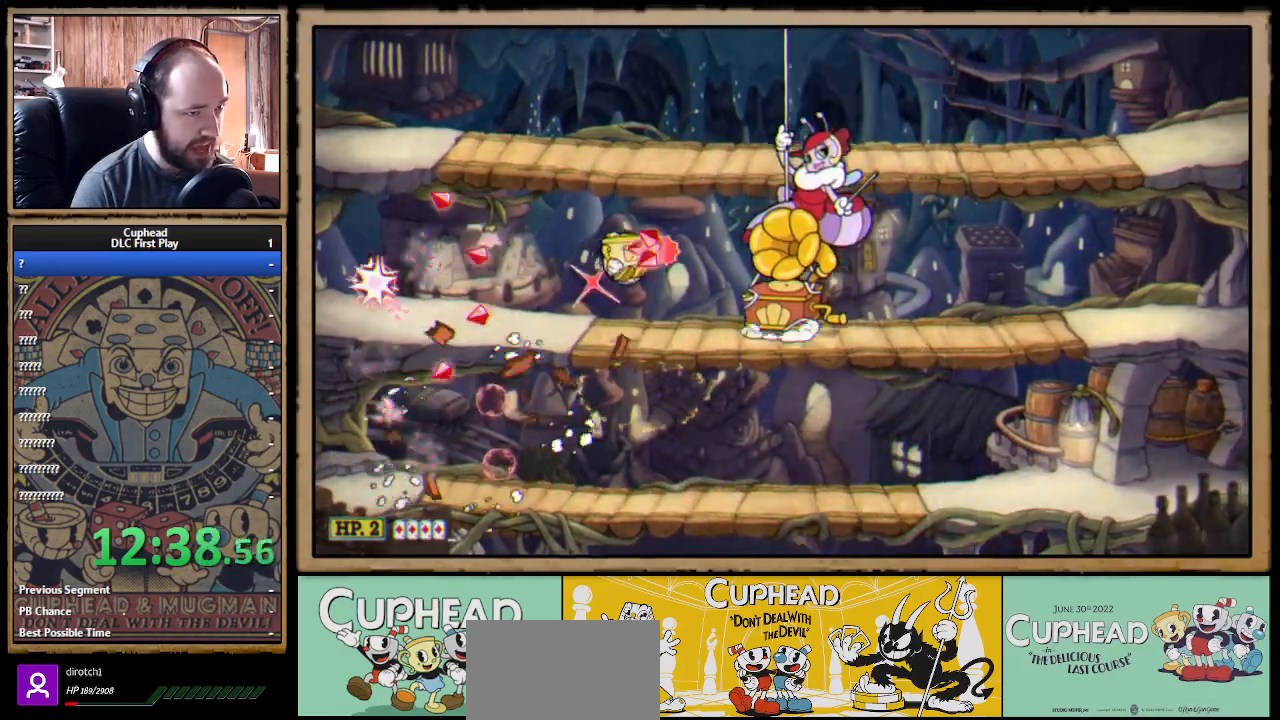
{"buttons": ["X"], "left_stick": "center", "right_stick": "center", "events": [[150, "left_stick", "center"]]}
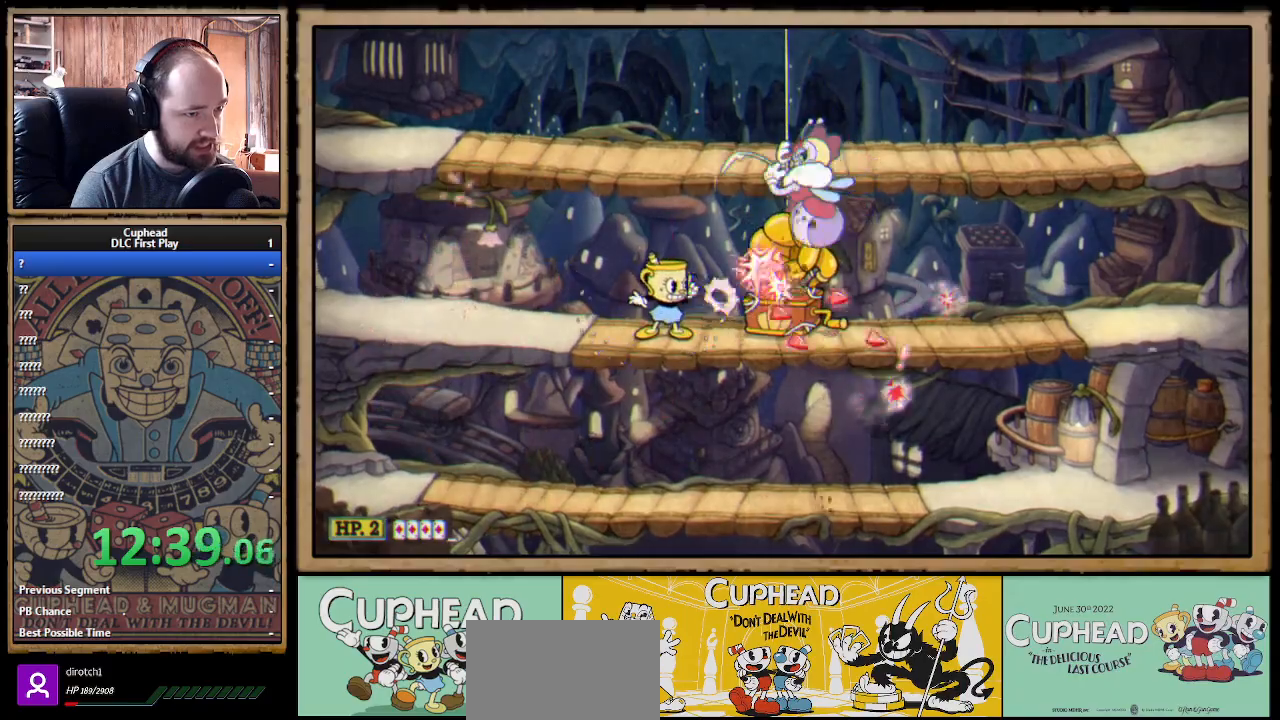
{"buttons": ["X"], "left_stick": "center", "right_stick": "center", "events": [[33, "A", "down"], [67, "A", "up"]]}
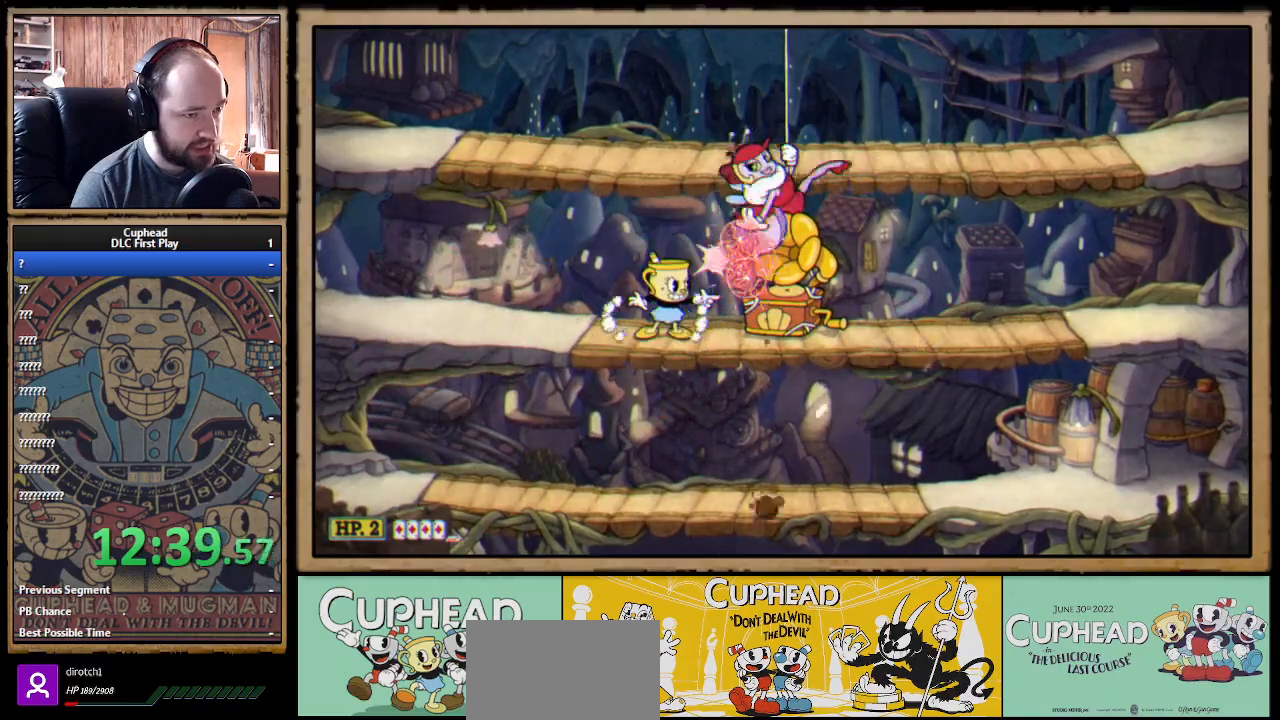
{"buttons": ["X"], "left_stick": "right", "right_stick": "center", "events": [[17, "left_stick", "left"], [250, "R1", "down"], [283, "left_stick", "right"], [483, "R1", "up"]]}
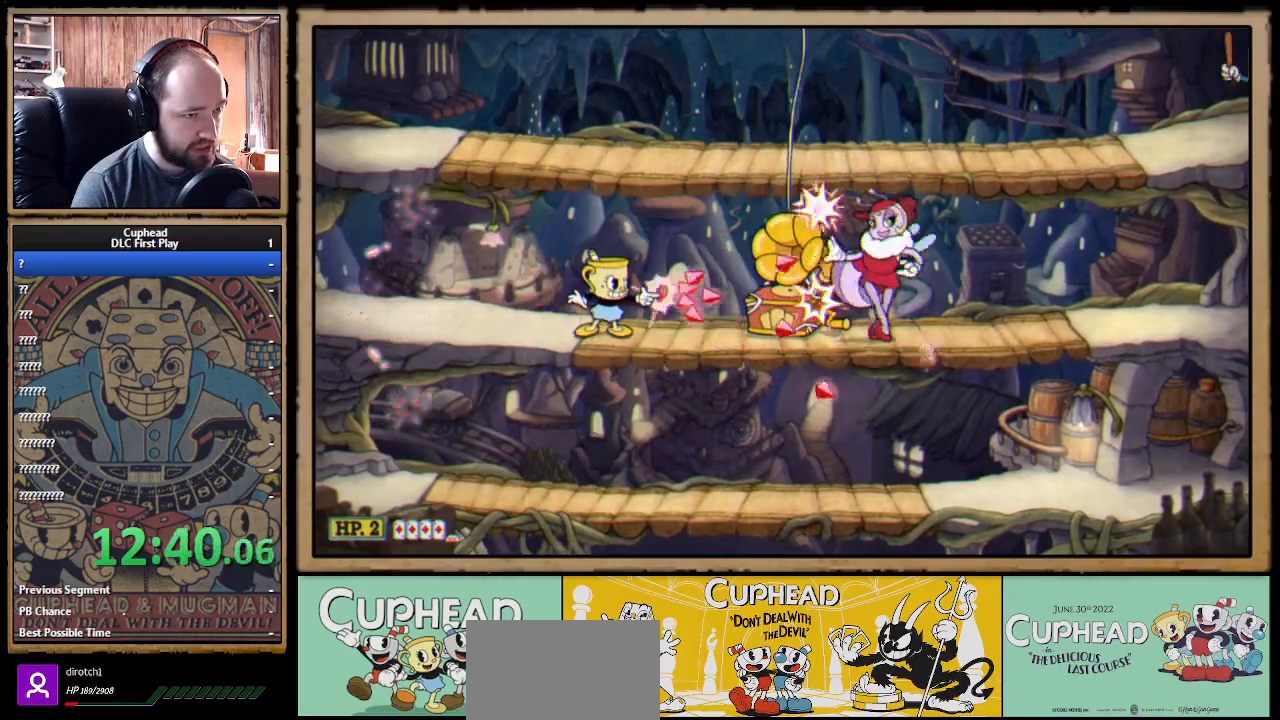
{"buttons": ["X"], "left_stick": "left", "right_stick": "center", "events": [[350, "left_stick", "center"], [483, "left_stick", "left"]]}
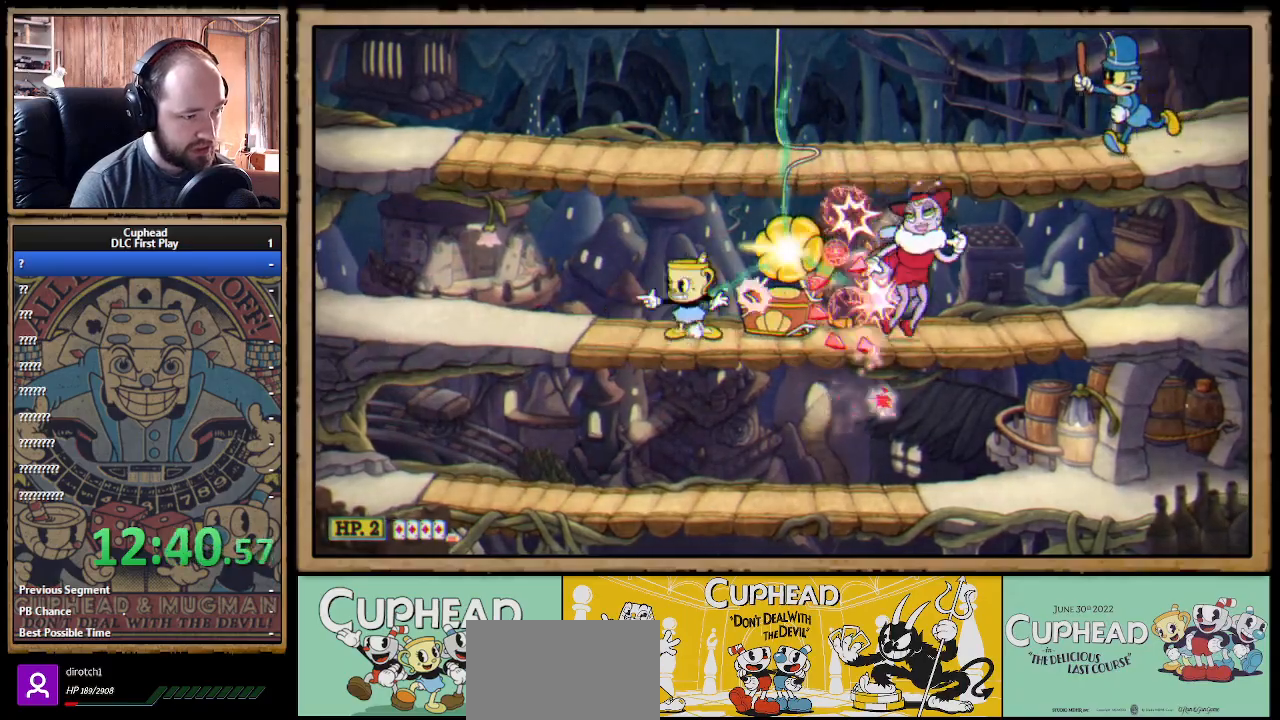
{"buttons": ["X", "Y"], "left_stick": "center", "right_stick": "center", "events": [[250, "left_stick", "right"], [267, "A", "down"], [367, "Y", "down"], [383, "left_stick", "center"], [417, "A", "up"], [467, "X", "up"], [500, "X", "down"]]}
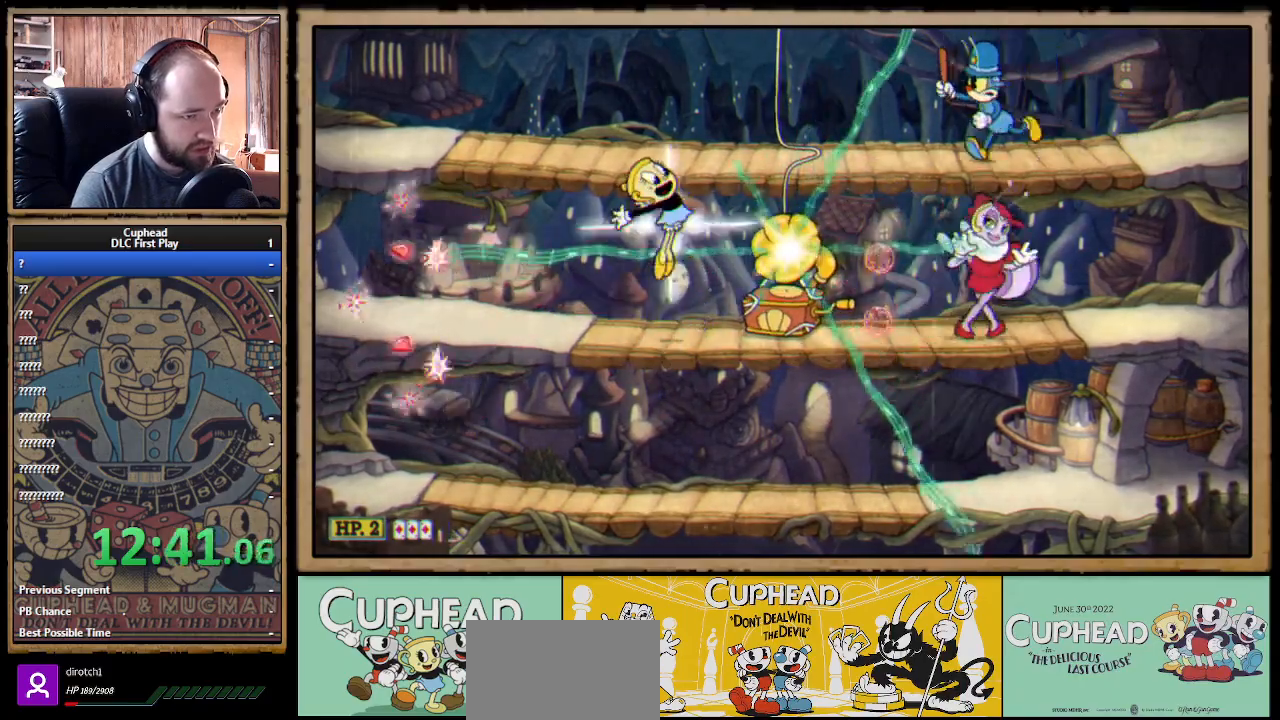
{"buttons": ["X"], "left_stick": "right", "right_stick": "center", "events": [[33, "L1", "down"], [33, "Y", "up"], [133, "L1", "up"], [317, "L1", "down"], [400, "left_stick", "right"], [467, "L1", "up"]]}
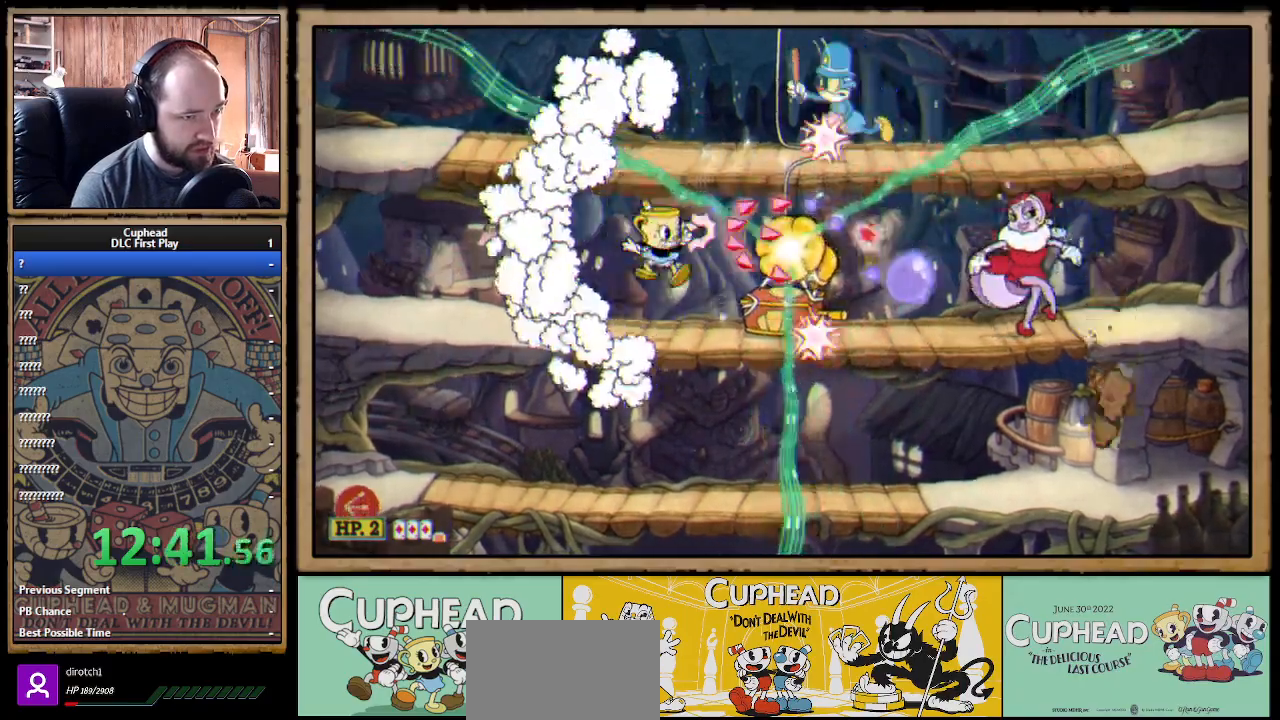
{"buttons": ["X"], "left_stick": "center", "right_stick": "center", "events": [[17, "left_stick", "center"], [100, "left_stick", "right"], [200, "A", "down"], [217, "left_stick", "center"], [300, "A", "up"], [300, "Y", "down"], [400, "L1", "down"], [400, "Y", "up"], [500, "L1", "up"]]}
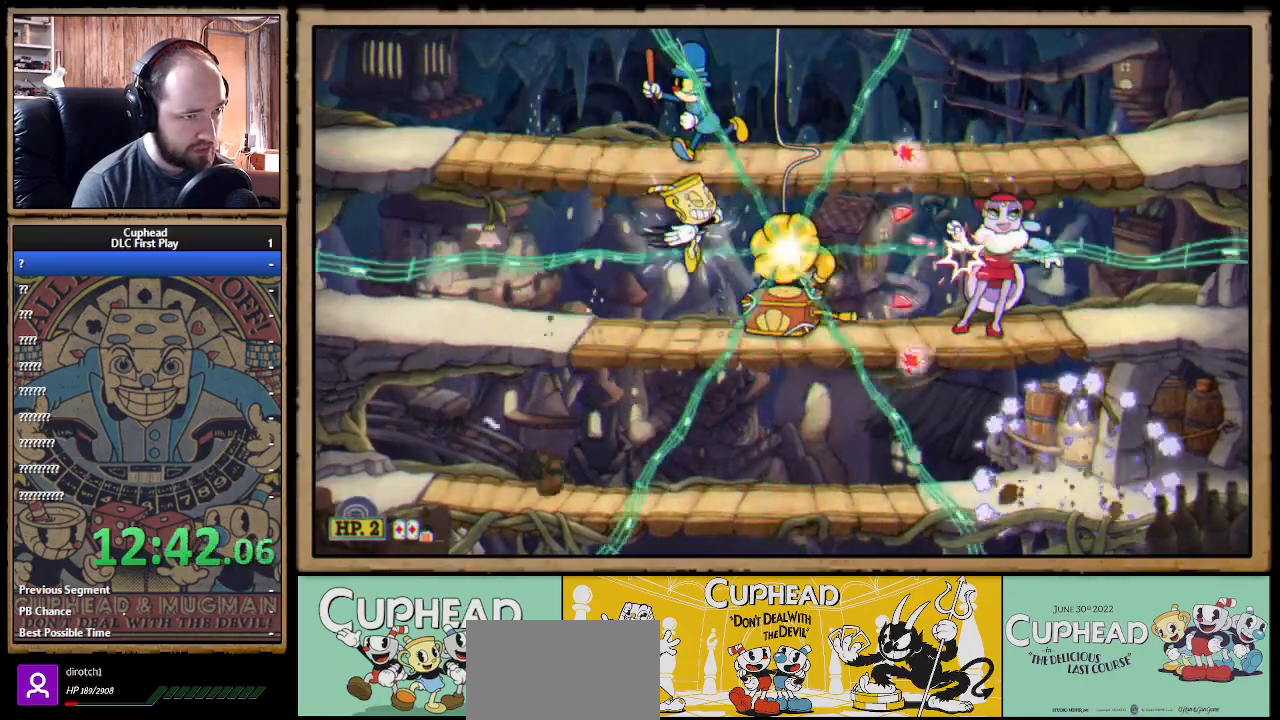
{"buttons": ["X"], "left_stick": "center", "right_stick": "center", "events": [[217, "L1", "down"], [333, "L1", "up"]]}
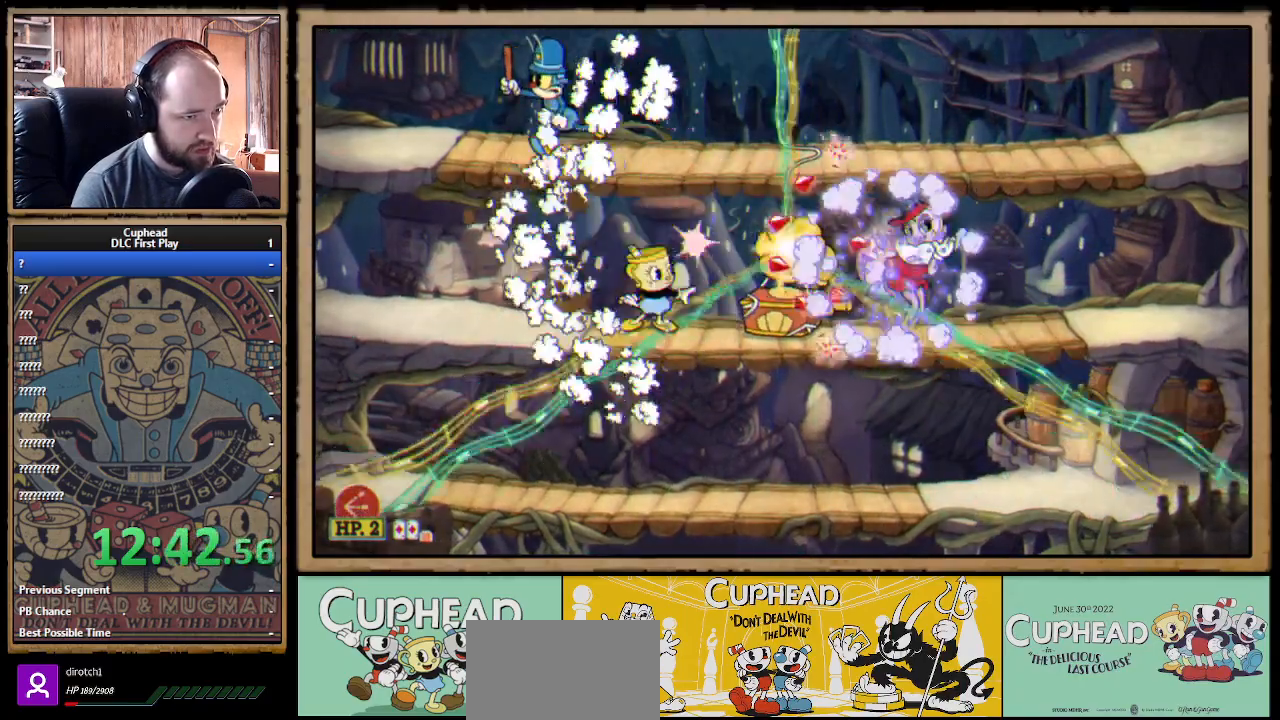
{"buttons": ["X"], "left_stick": "center", "right_stick": "center", "events": [[83, "left_stick", "right"], [100, "A", "down"], [133, "left_stick", "center"], [167, "Y", "down"], [183, "A", "up"], [200, "X", "up"], [233, "L1", "down"], [250, "X", "down"], [250, "Y", "up"], [350, "L1", "up"]]}
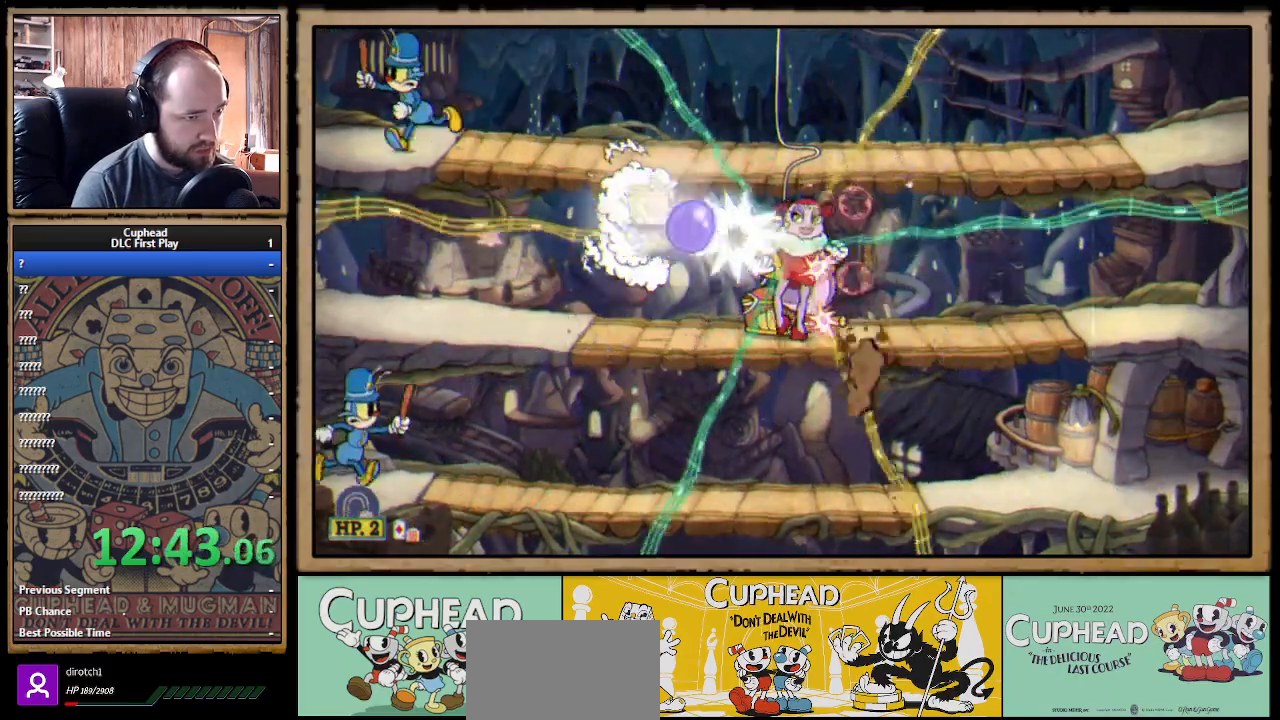
{"buttons": ["X"], "left_stick": "left", "right_stick": "center", "events": [[50, "L1", "down"], [183, "L1", "up"], [283, "left_stick", "left"]]}
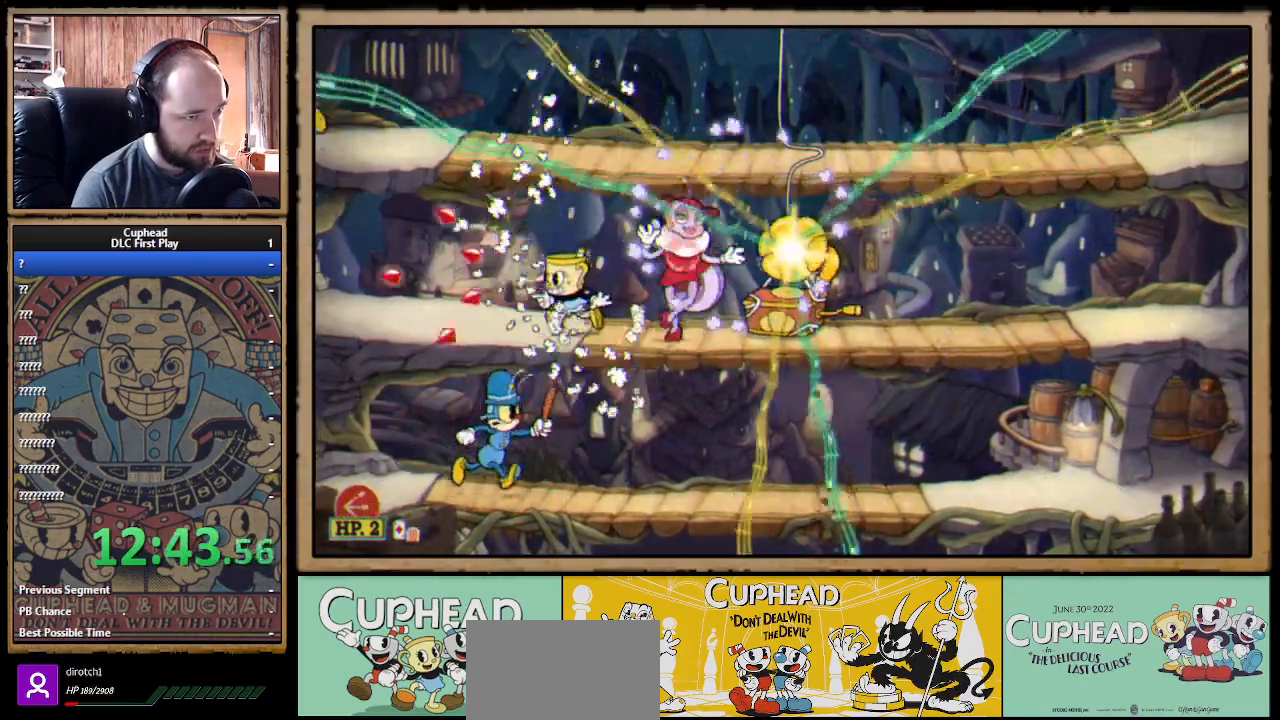
{"buttons": ["X"], "left_stick": "right", "right_stick": "center", "events": [[17, "A", "down"], [133, "A", "up"], [150, "left_stick", "center"], [200, "A", "down"], [250, "left_stick", "right"], [383, "A", "up"]]}